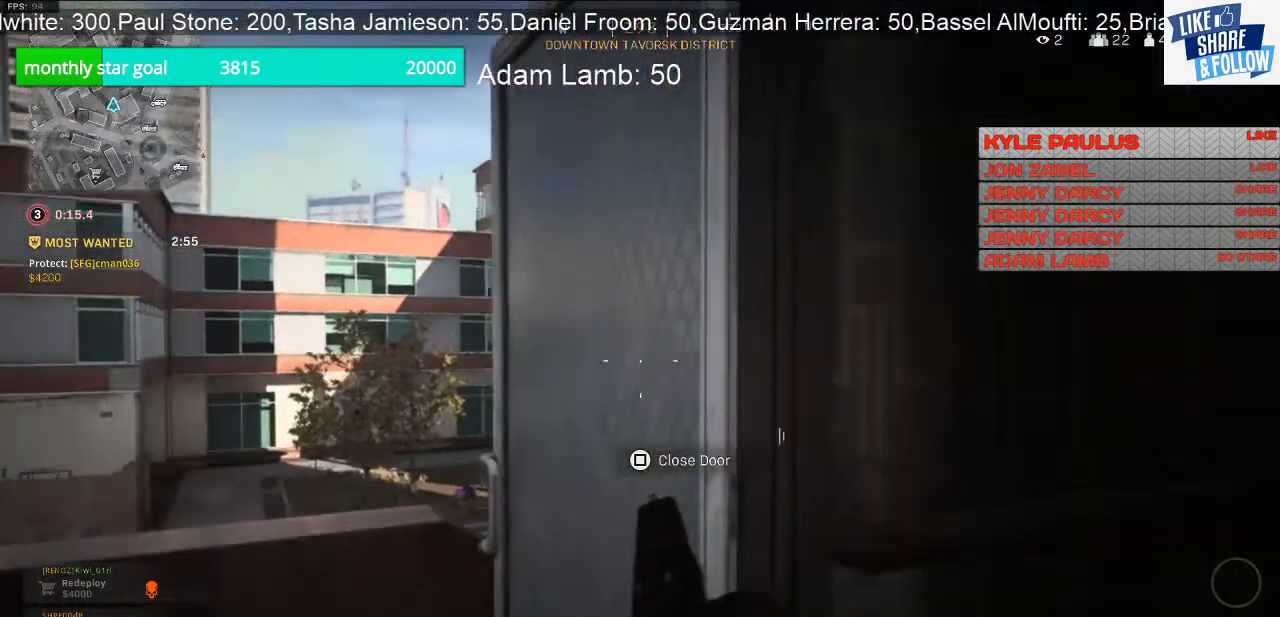
Gameplay with a controller (PlayStation layout); each line is a JSON object with the inputs held at the frame after it. "events" lists button and stick changes between this image and that frame as [ms after this image, input, new state], when the widget could be followed in between.
{"buttons": [], "left_stick": "up-right", "right_stick": "center", "events": [[100, "left_stick", "center"], [167, "left_stick", "right"], [400, "SQUARE", "up"], [467, "left_stick", "up-right"]]}
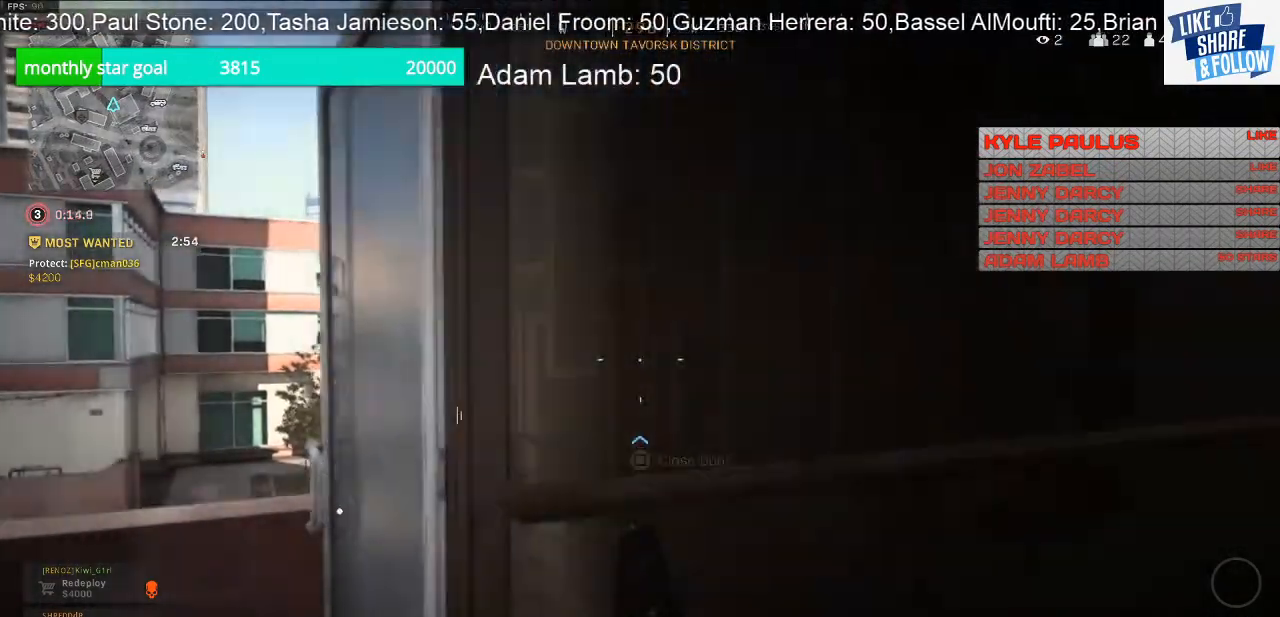
{"buttons": ["L3"], "left_stick": "up", "right_stick": "right", "events": [[67, "right_stick", "right"], [167, "left_stick", "up"], [400, "L3", "down"]]}
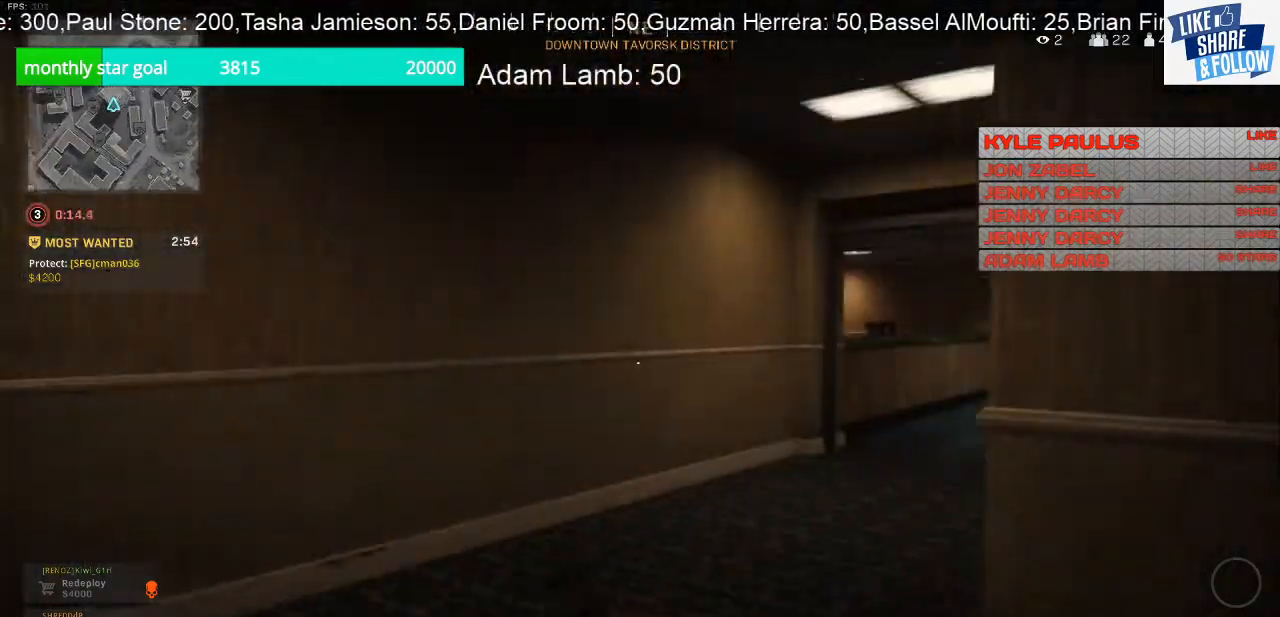
{"buttons": [], "left_stick": "up", "right_stick": "center", "events": [[200, "L3", "up"], [200, "right_stick", "center"]]}
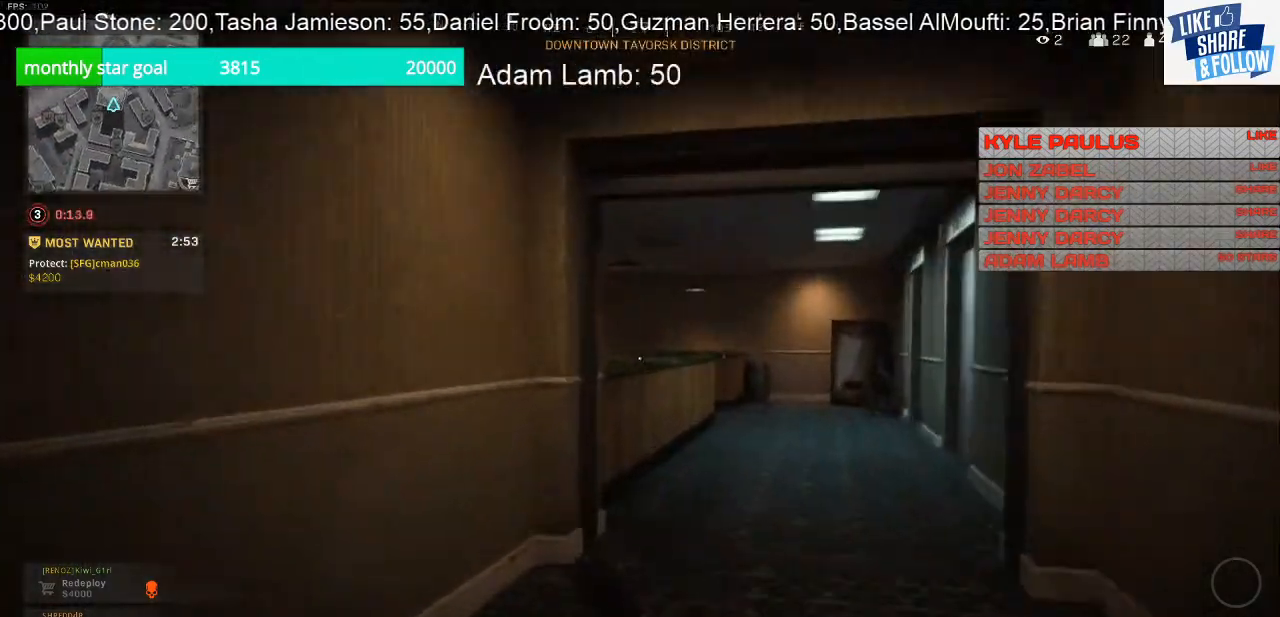
{"buttons": [], "left_stick": "up", "right_stick": "center", "events": []}
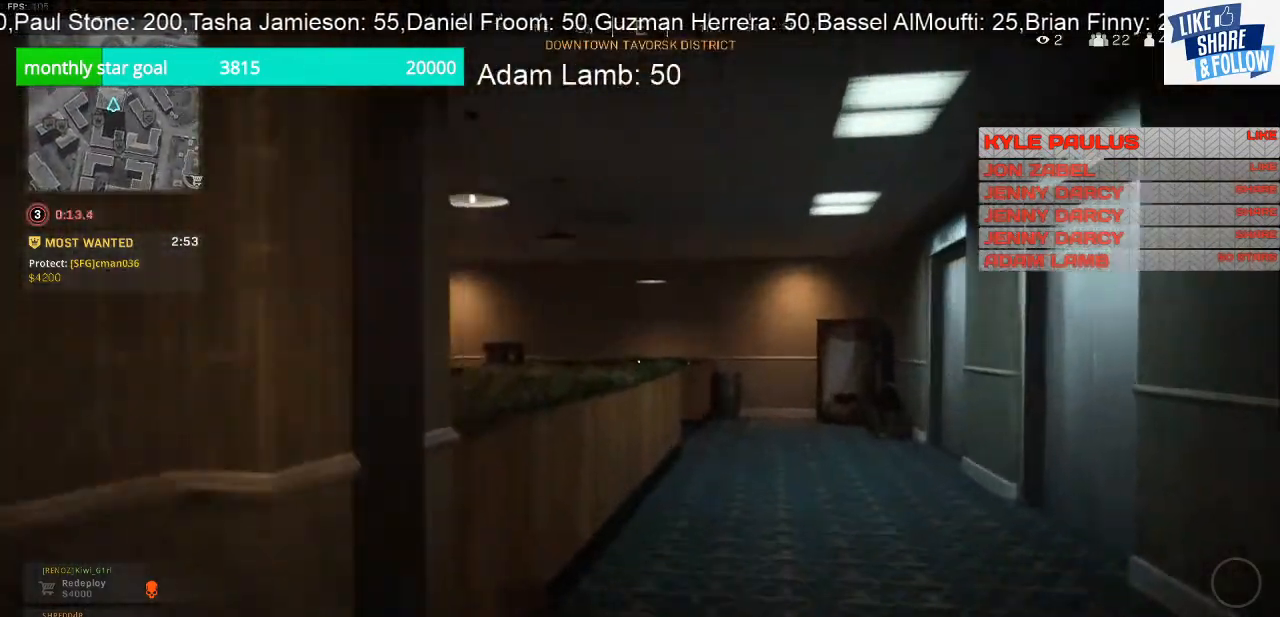
{"buttons": ["CROSS"], "left_stick": "up", "right_stick": "center", "events": [[233, "right_stick", "left"], [400, "right_stick", "center"], [467, "CROSS", "down"]]}
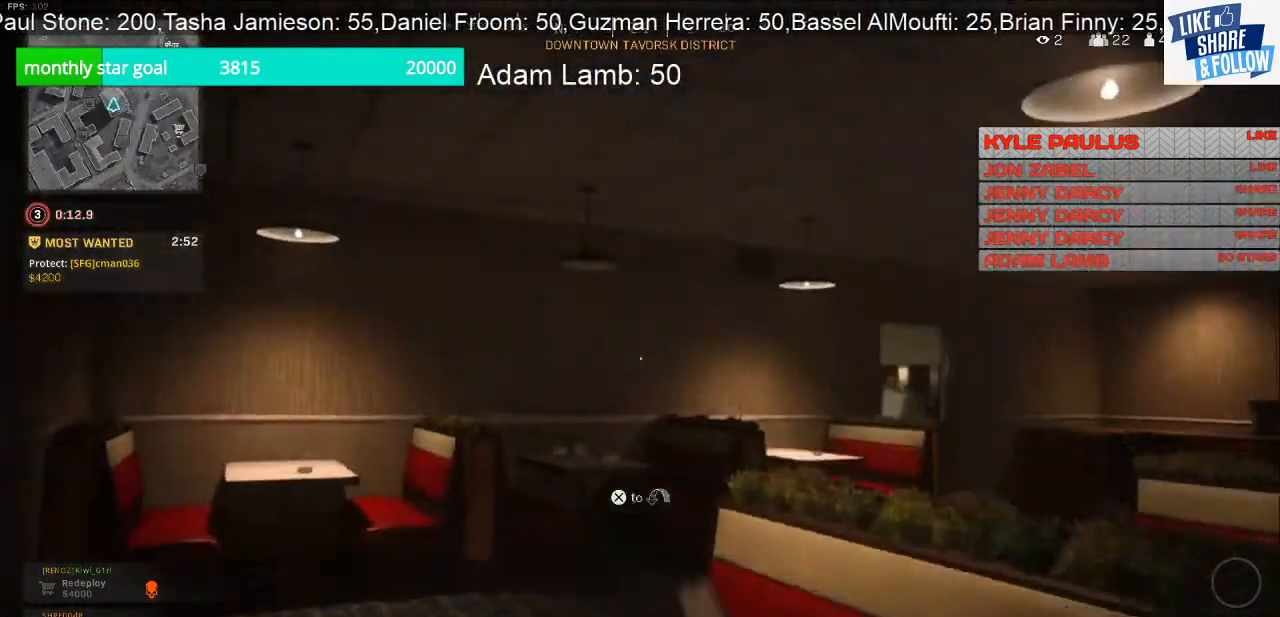
{"buttons": ["L3"], "left_stick": "up", "right_stick": "down-left", "events": [[133, "CROSS", "up"], [333, "right_stick", "down-left"], [467, "L3", "down"]]}
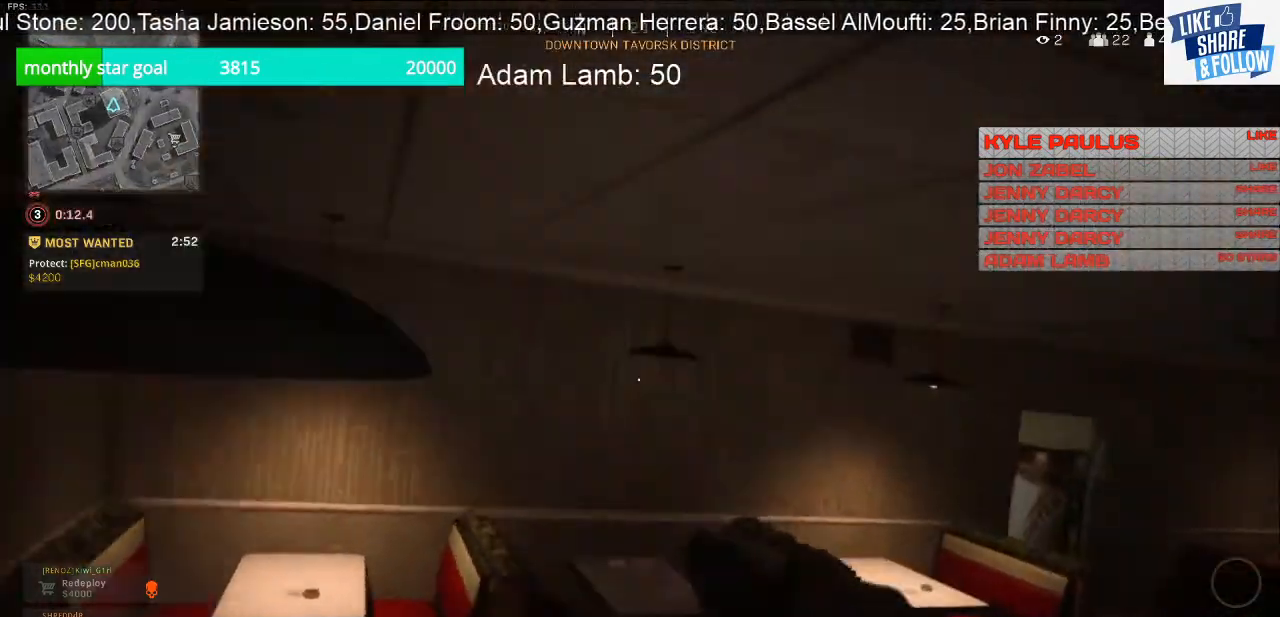
{"buttons": [], "left_stick": "up", "right_stick": "right", "events": [[133, "right_stick", "down-right"], [233, "right_stick", "right"], [433, "L3", "up"]]}
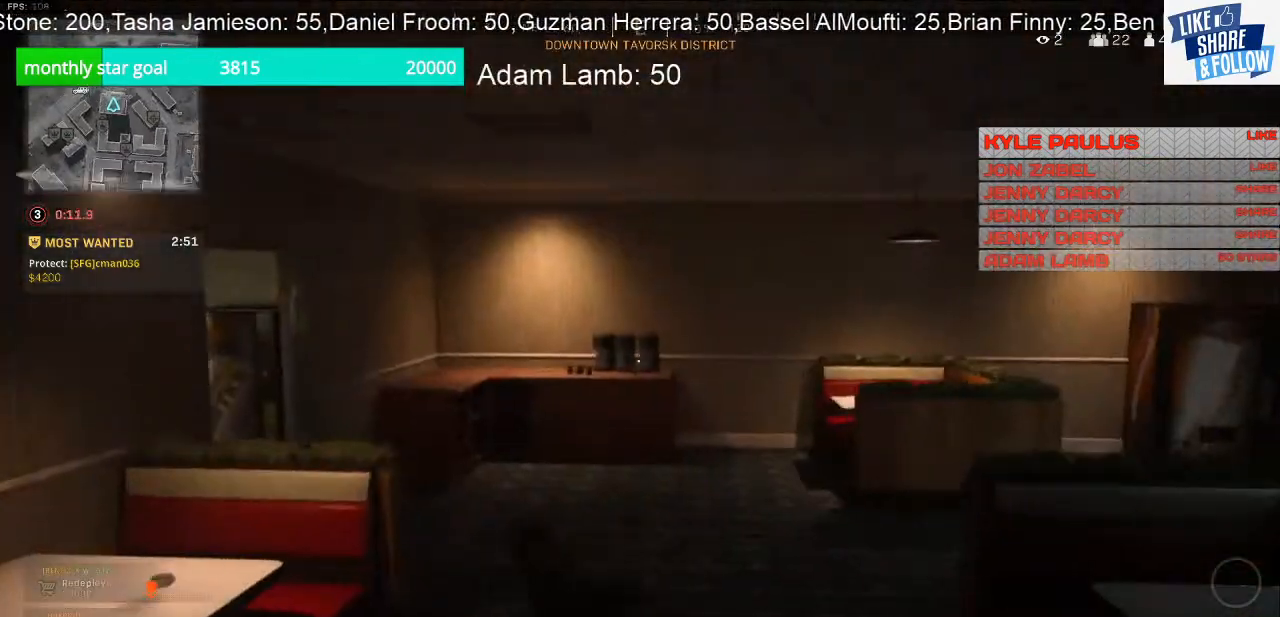
{"buttons": [], "left_stick": "up", "right_stick": "center", "events": [[133, "right_stick", "center"]]}
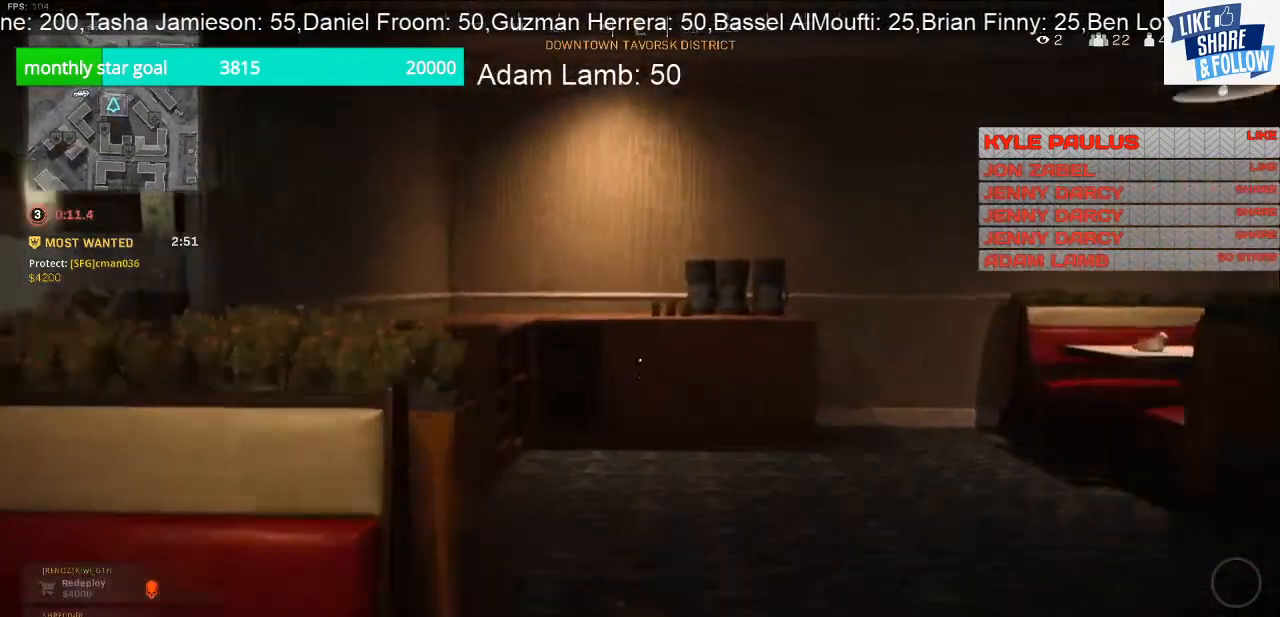
{"buttons": [], "left_stick": "up", "right_stick": "up-left", "events": [[33, "right_stick", "left"], [467, "right_stick", "up-left"]]}
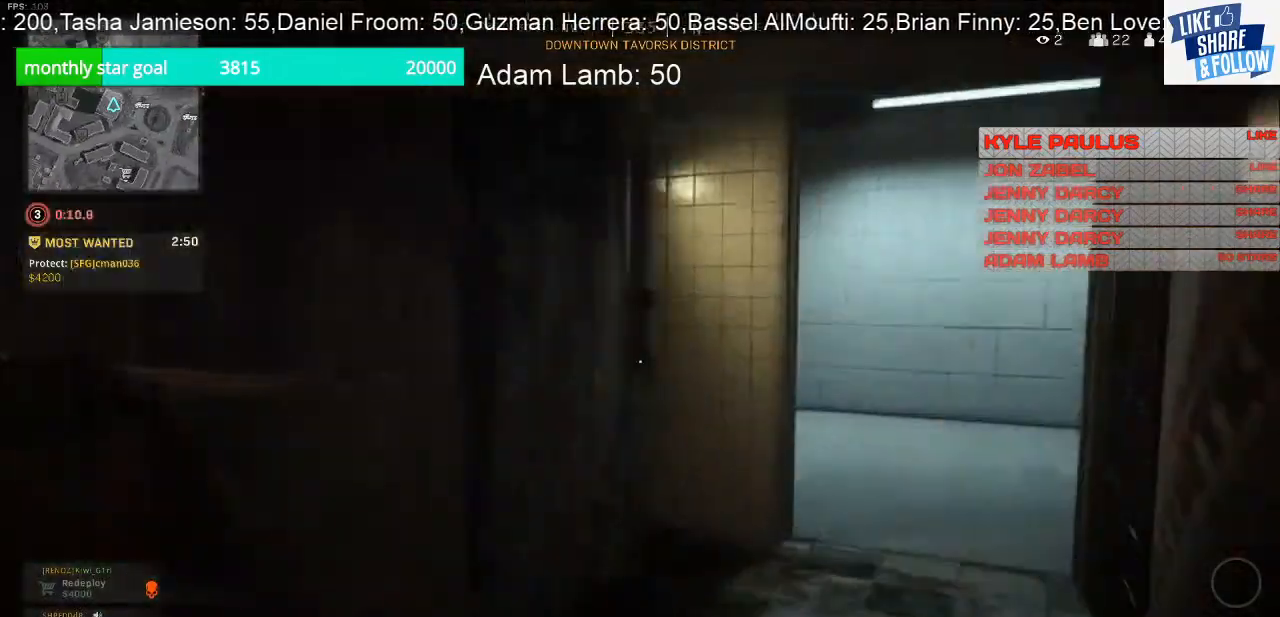
{"buttons": [], "left_stick": "up-right", "right_stick": "right", "events": [[133, "right_stick", "center"], [400, "left_stick", "up-right"], [433, "right_stick", "right"]]}
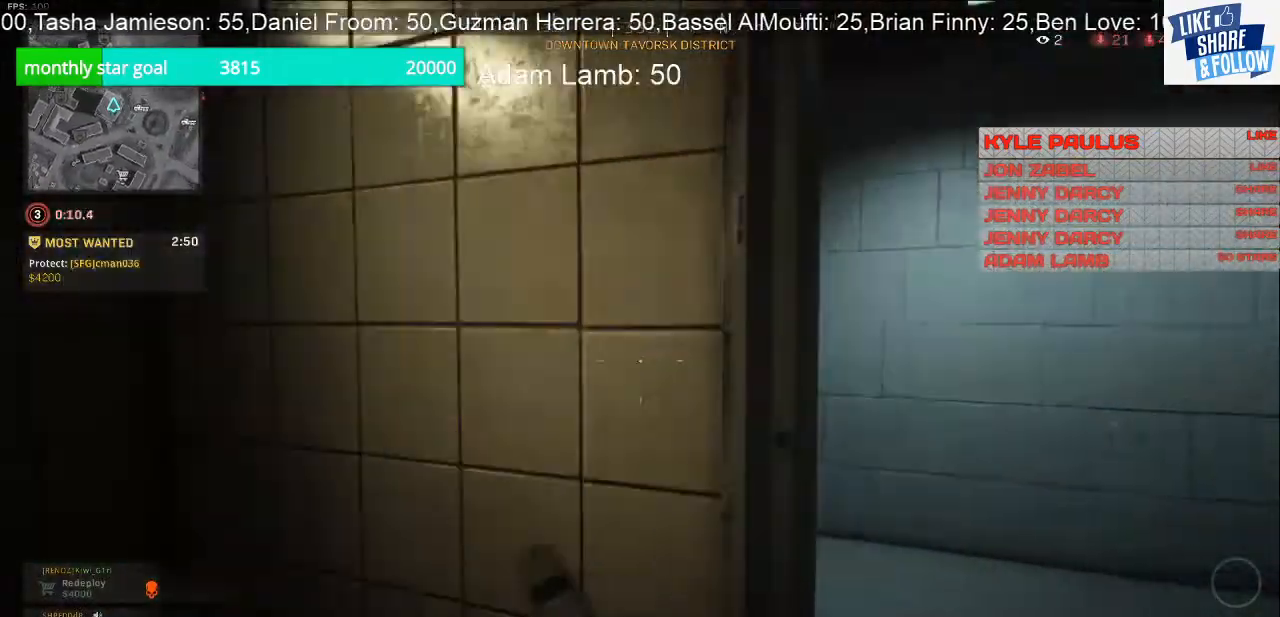
{"buttons": [], "left_stick": "center", "right_stick": "left", "events": [[33, "left_stick", "right"], [100, "right_stick", "down"], [267, "left_stick", "center"], [300, "right_stick", "left"]]}
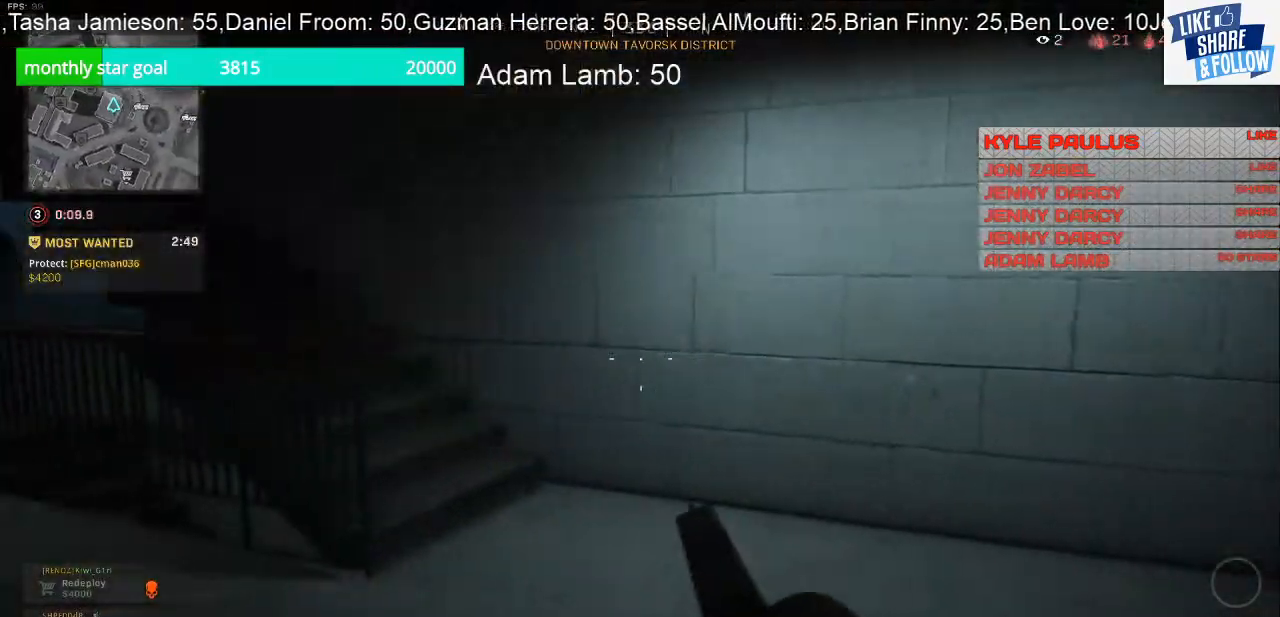
{"buttons": [], "left_stick": "up-right", "right_stick": "up-left", "events": [[67, "left_stick", "up"], [200, "left_stick", "up-right"], [267, "right_stick", "center"], [400, "right_stick", "up-left"]]}
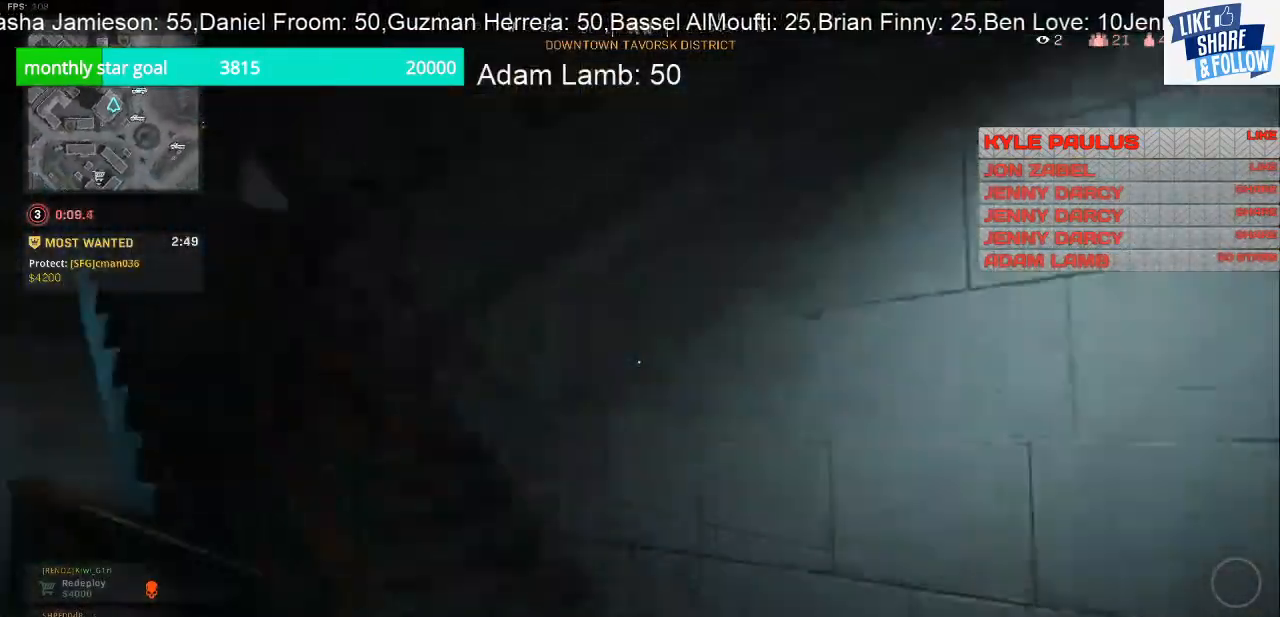
{"buttons": [], "left_stick": "up-right", "right_stick": "center", "events": [[433, "right_stick", "center"]]}
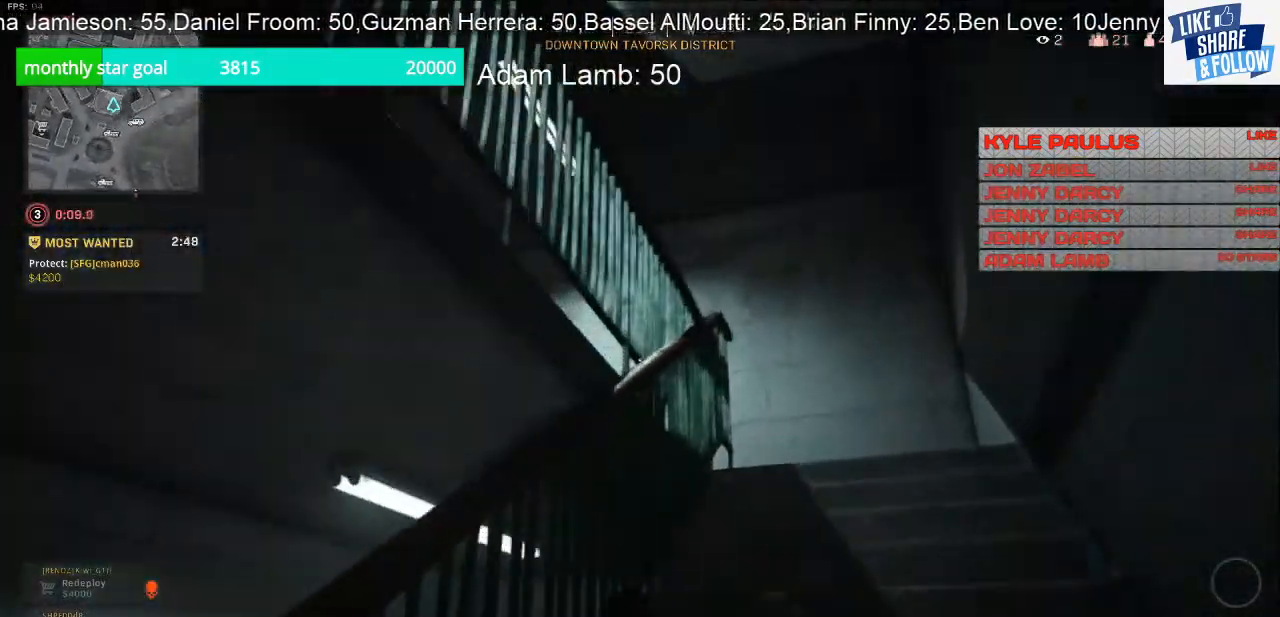
{"buttons": [], "left_stick": "up-right", "right_stick": "center", "events": [[167, "R3", "down"], [300, "R3", "up"], [300, "right_stick", "down"], [467, "right_stick", "center"]]}
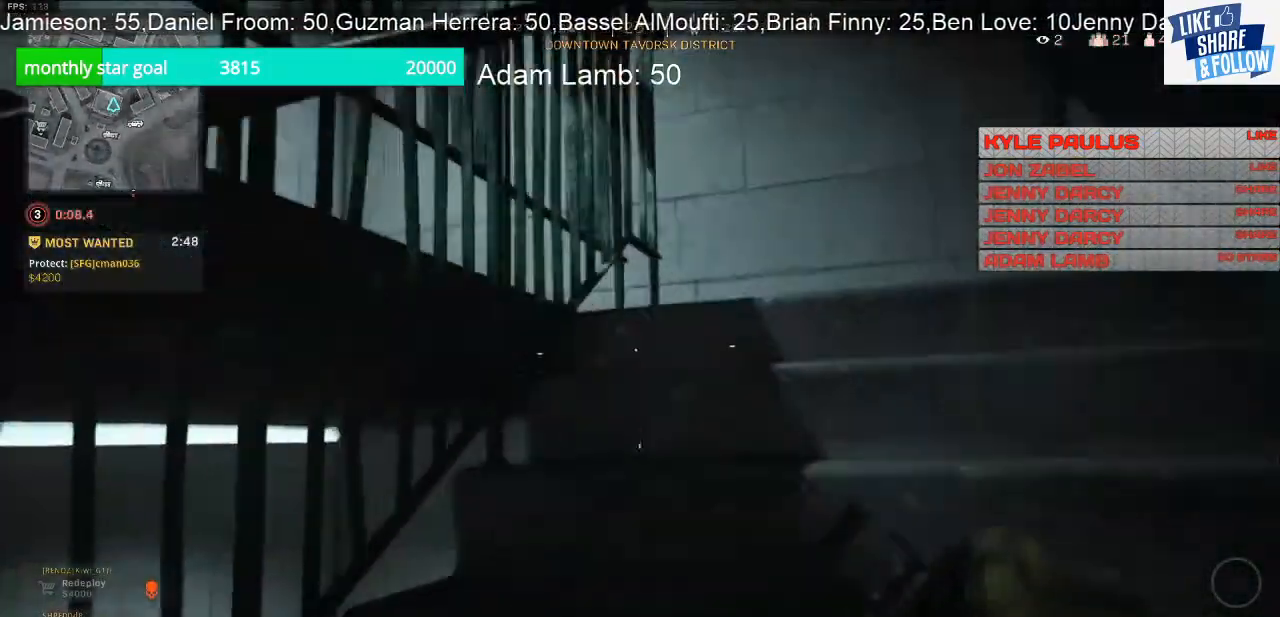
{"buttons": [], "left_stick": "up-right", "right_stick": "up-left", "events": [[367, "right_stick", "left"], [500, "right_stick", "up-left"]]}
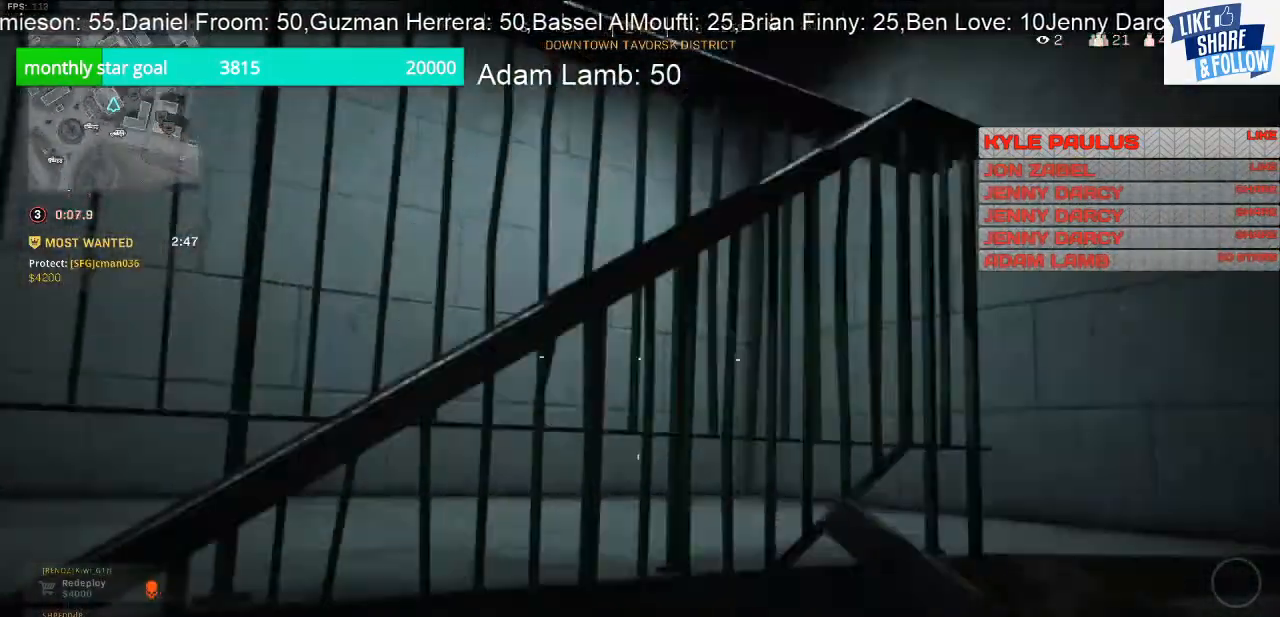
{"buttons": [], "left_stick": "up-right", "right_stick": "down-right", "events": [[133, "right_stick", "center"], [200, "right_stick", "down-right"]]}
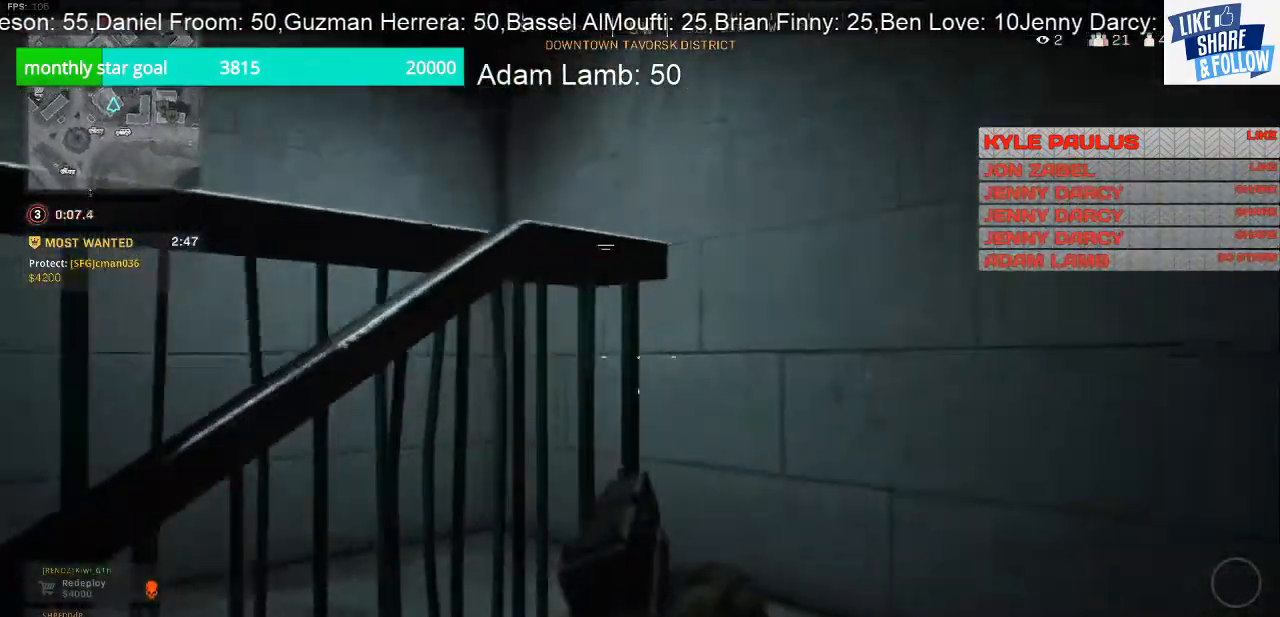
{"buttons": [], "left_stick": "up-right", "right_stick": "left", "events": [[33, "right_stick", "center"], [233, "right_stick", "left"]]}
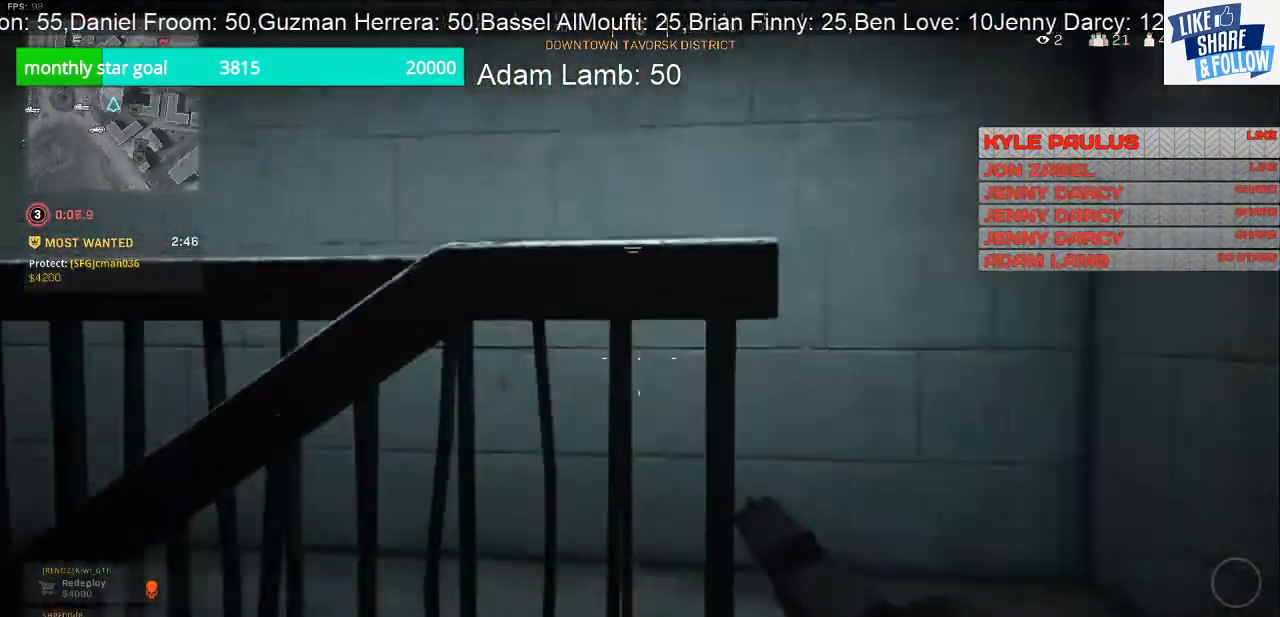
{"buttons": [], "left_stick": "up-right", "right_stick": "left", "events": []}
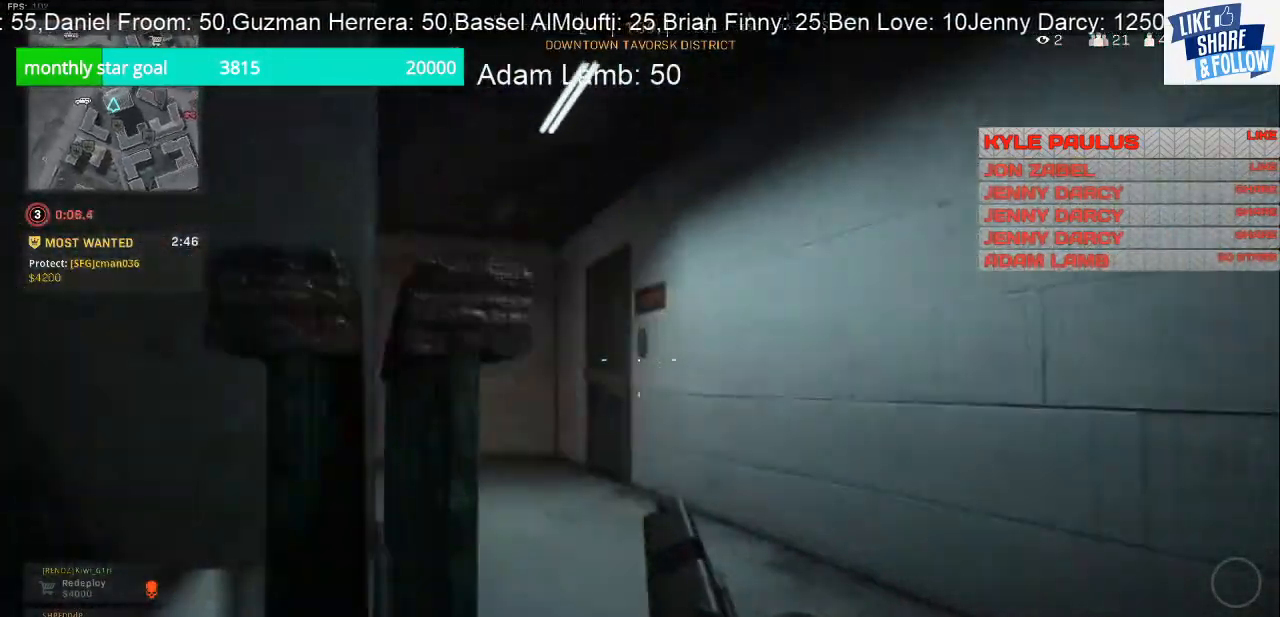
{"buttons": ["L3"], "left_stick": "up-right", "right_stick": "center", "events": [[233, "right_stick", "center"], [433, "L3", "down"]]}
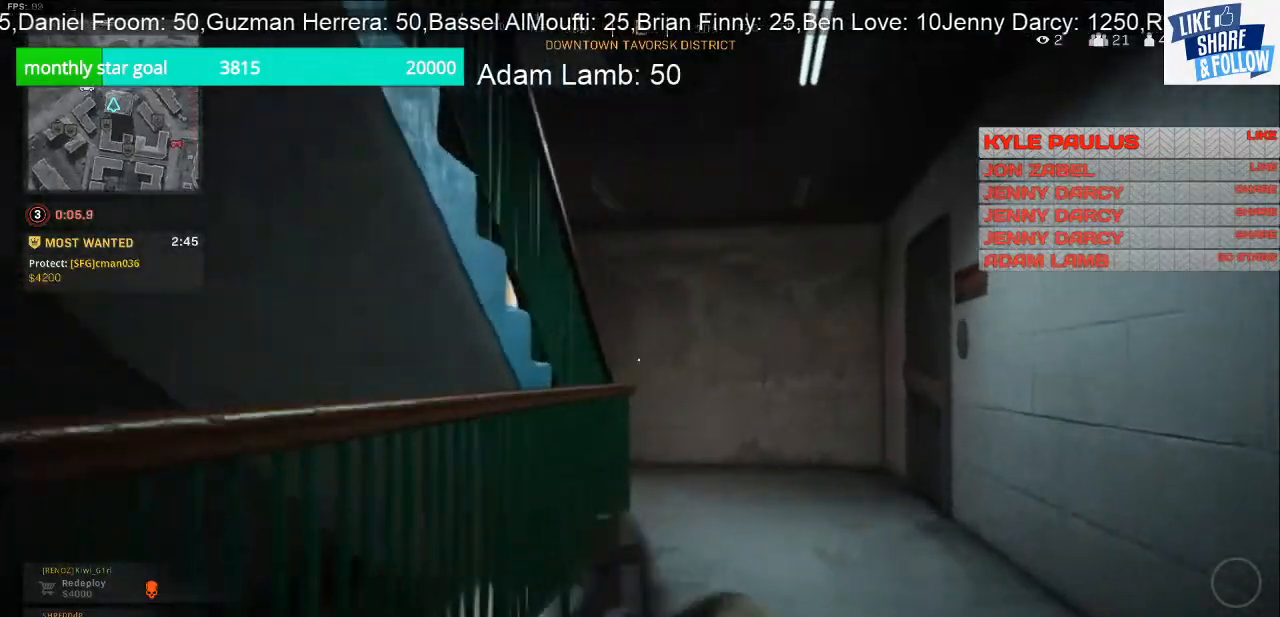
{"buttons": [], "left_stick": "up-right", "right_stick": "up-left", "events": [[233, "R3", "down"], [333, "L3", "up"], [333, "R3", "up"], [333, "right_stick", "down-left"], [433, "right_stick", "up-left"]]}
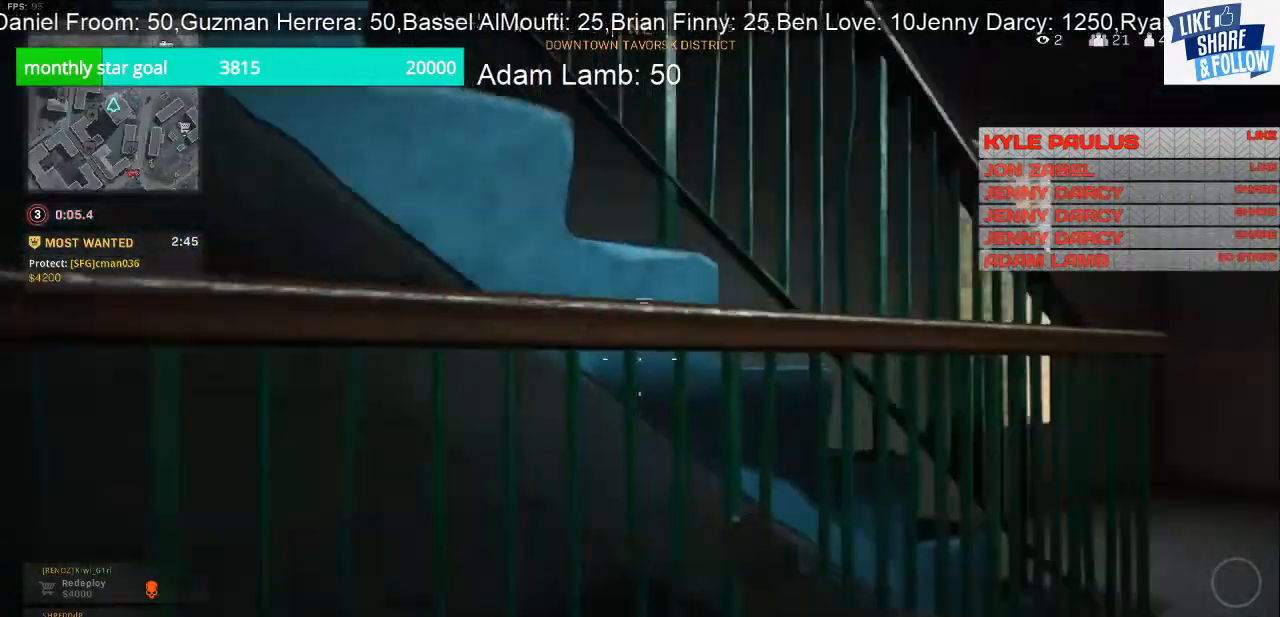
{"buttons": [], "left_stick": "up-right", "right_stick": "down-right", "events": [[167, "left_stick", "right"], [200, "right_stick", "center"], [300, "right_stick", "right"], [400, "right_stick", "down-right"], [467, "left_stick", "up-right"]]}
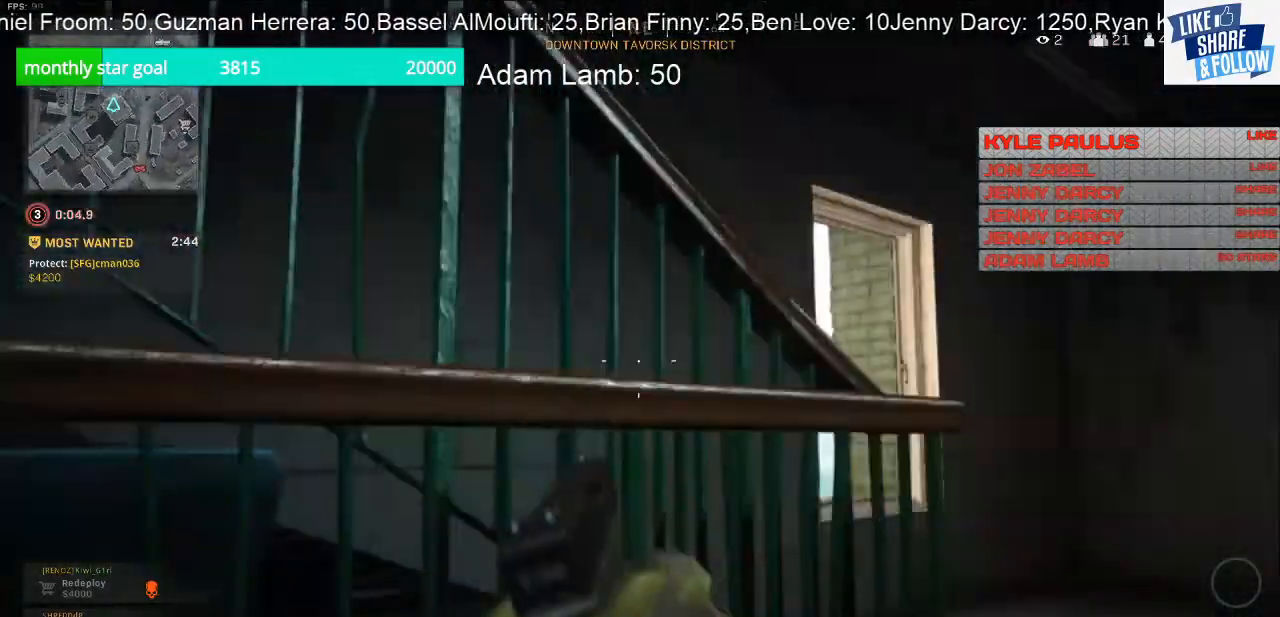
{"buttons": [], "left_stick": "up-right", "right_stick": "left", "events": [[33, "right_stick", "down"], [133, "right_stick", "center"], [467, "right_stick", "left"]]}
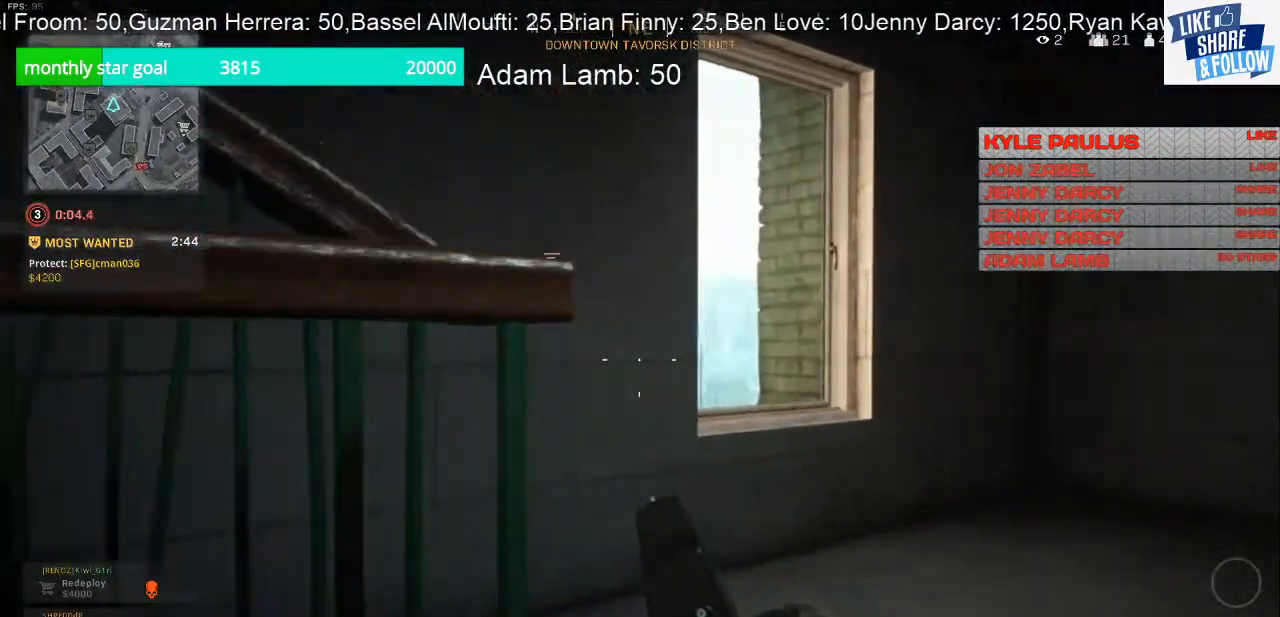
{"buttons": [], "left_stick": "up-right", "right_stick": "up-left", "events": [[233, "right_stick", "up-left"]]}
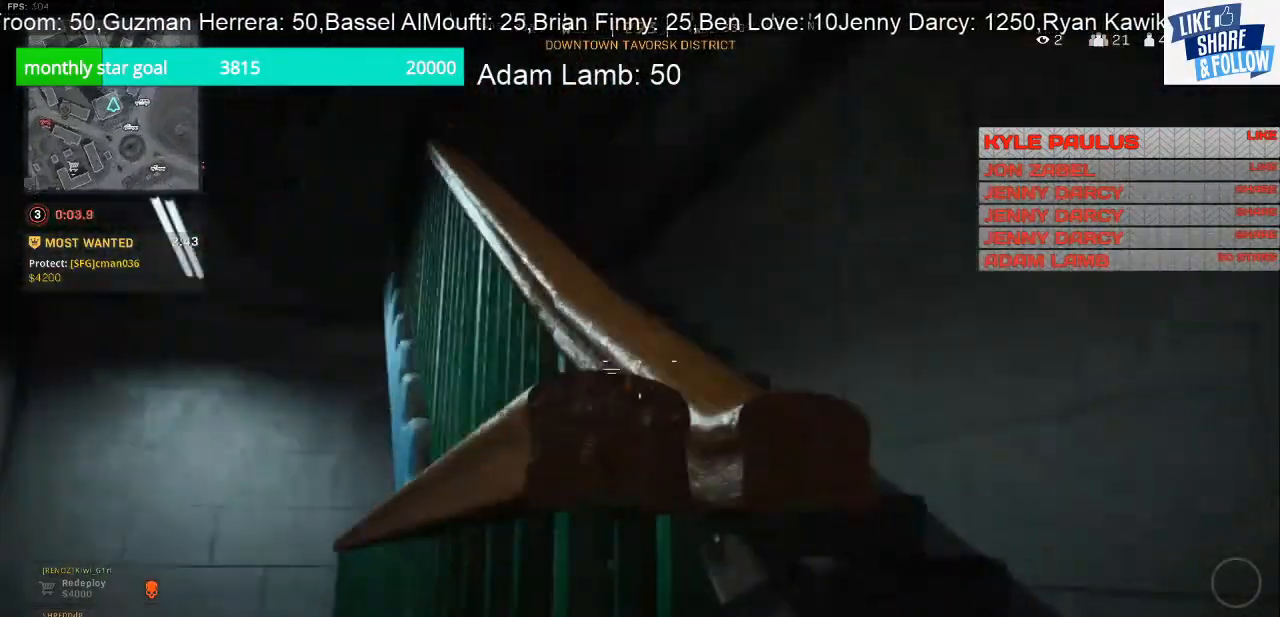
{"buttons": [], "left_stick": "up-right", "right_stick": "center", "events": [[233, "right_stick", "left"], [333, "right_stick", "center"]]}
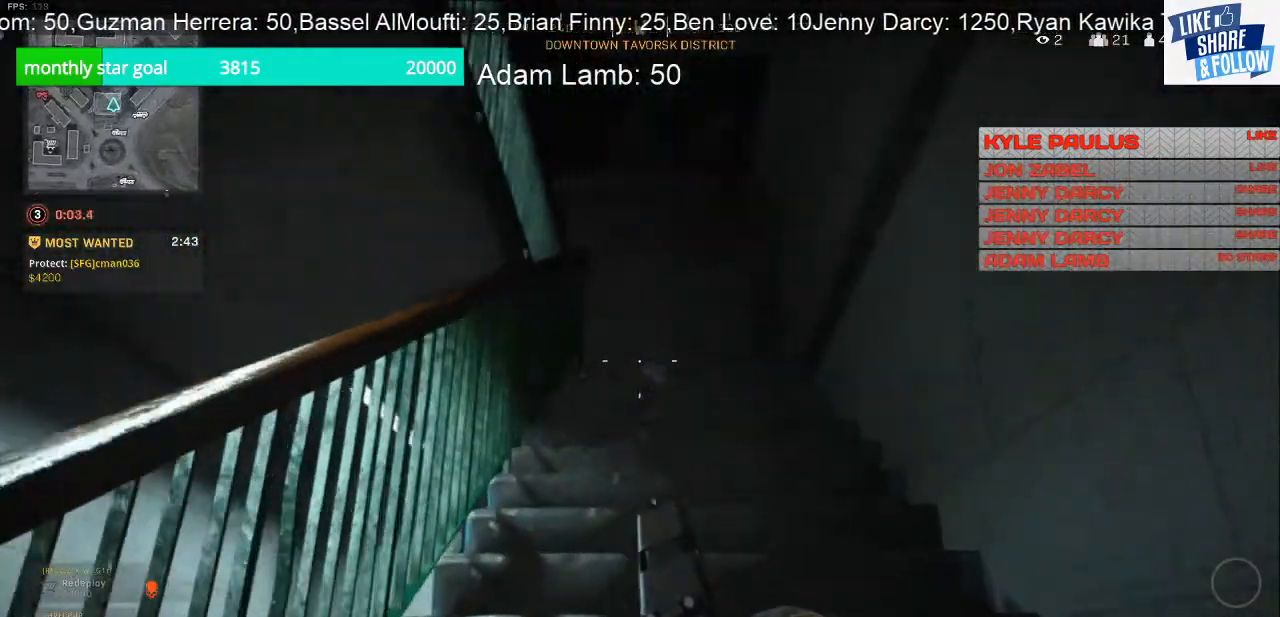
{"buttons": [], "left_stick": "up", "right_stick": "down-left", "events": [[267, "left_stick", "up"], [433, "right_stick", "down-left"]]}
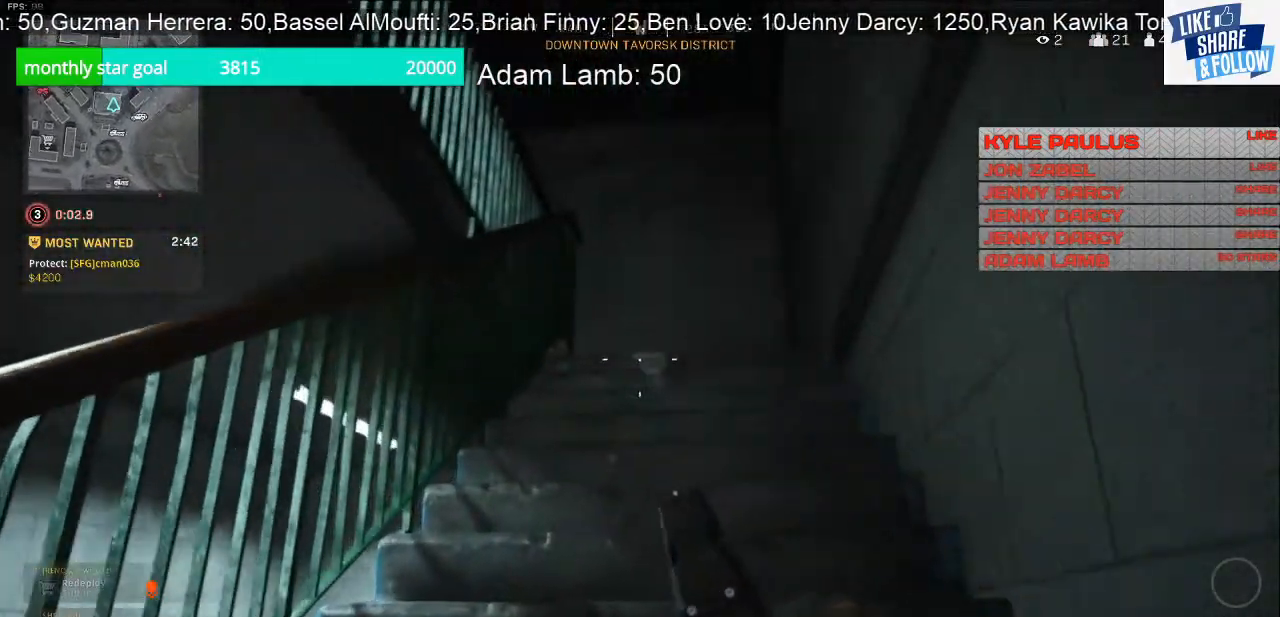
{"buttons": [], "left_stick": "up", "right_stick": "center", "events": [[33, "right_stick", "center"], [267, "TRIANGLE", "down"], [367, "TRIANGLE", "up"]]}
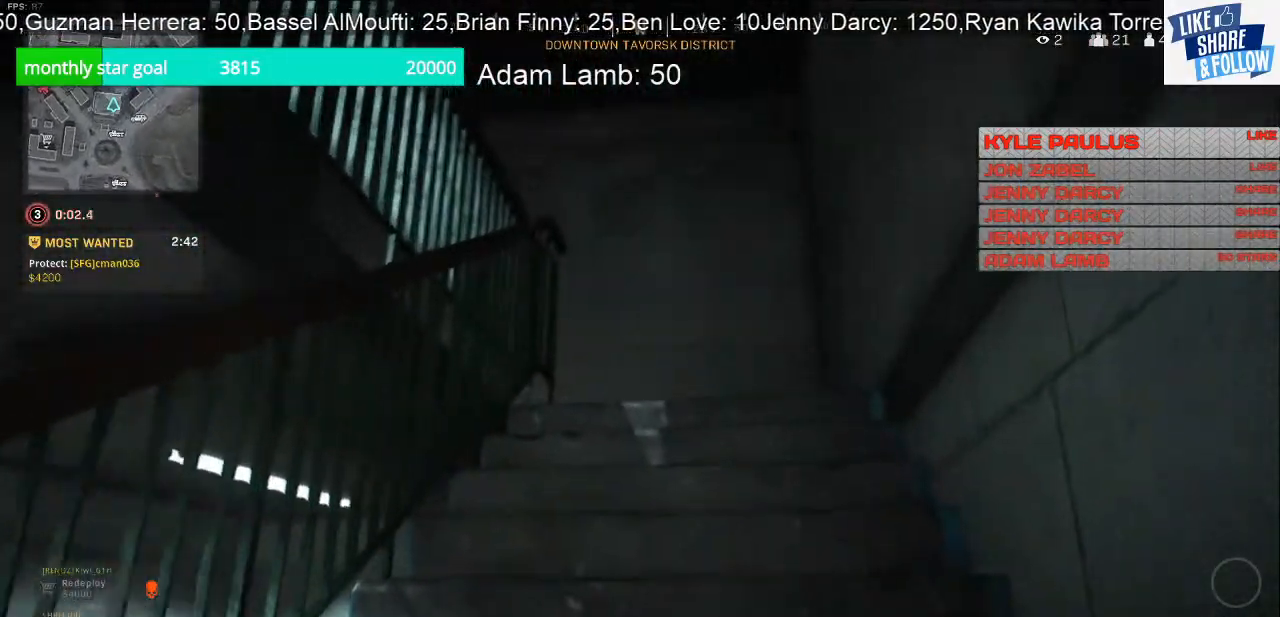
{"buttons": [], "left_stick": "up", "right_stick": "center", "events": []}
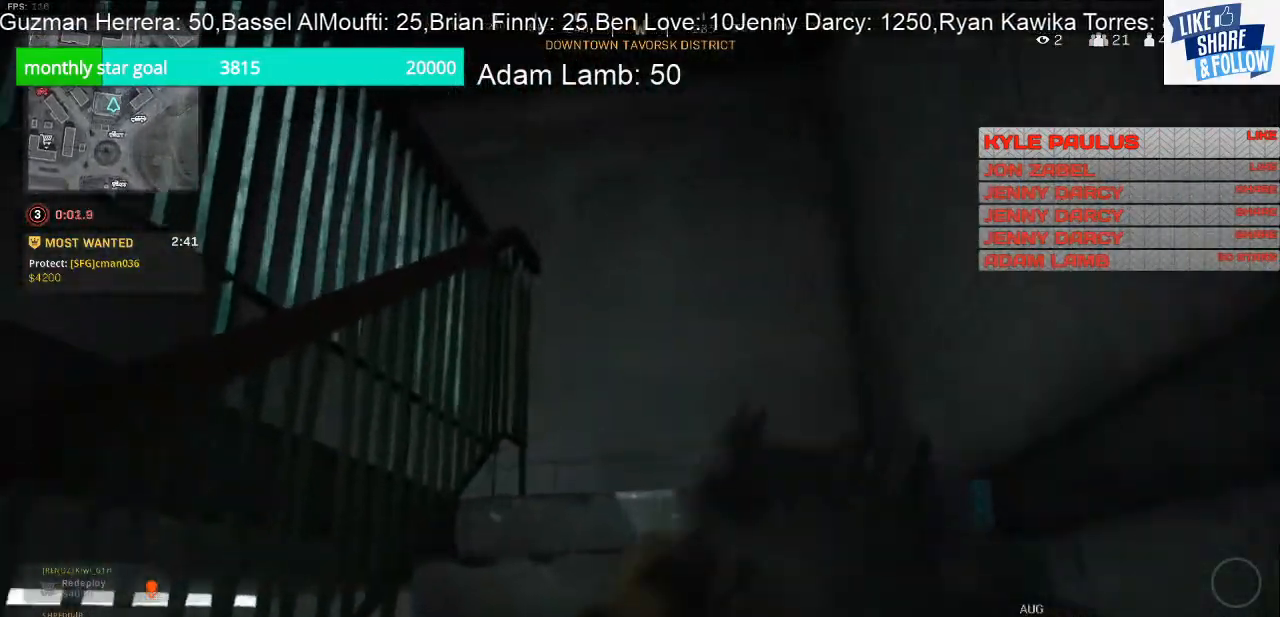
{"buttons": [], "left_stick": "up", "right_stick": "down", "events": [[500, "right_stick", "down"]]}
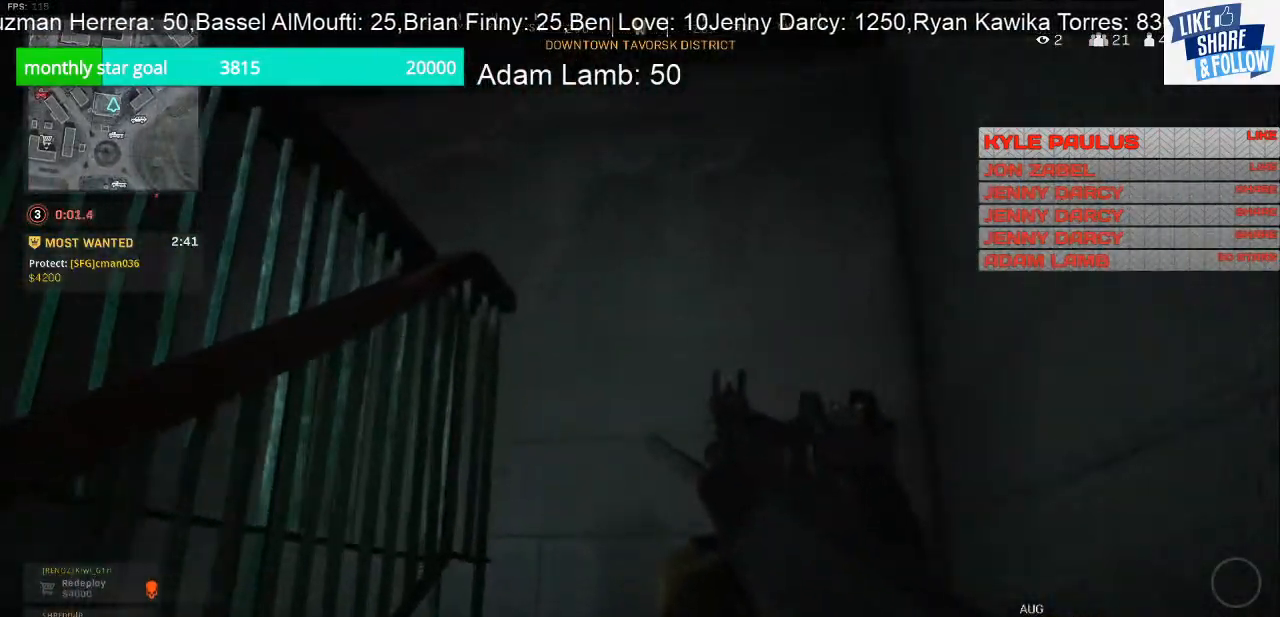
{"buttons": [], "left_stick": "up-right", "right_stick": "down-left", "events": [[100, "left_stick", "up-right"], [400, "right_stick", "down-left"]]}
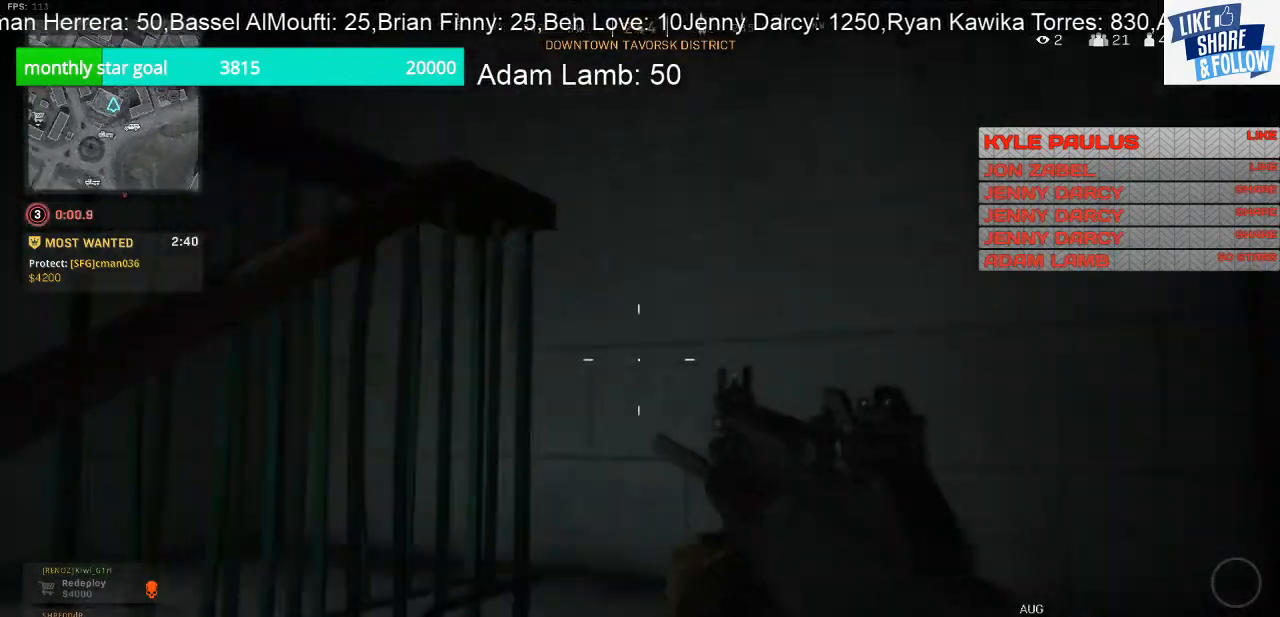
{"buttons": [], "left_stick": "up-right", "right_stick": "left", "events": [[33, "right_stick", "center"], [233, "right_stick", "left"]]}